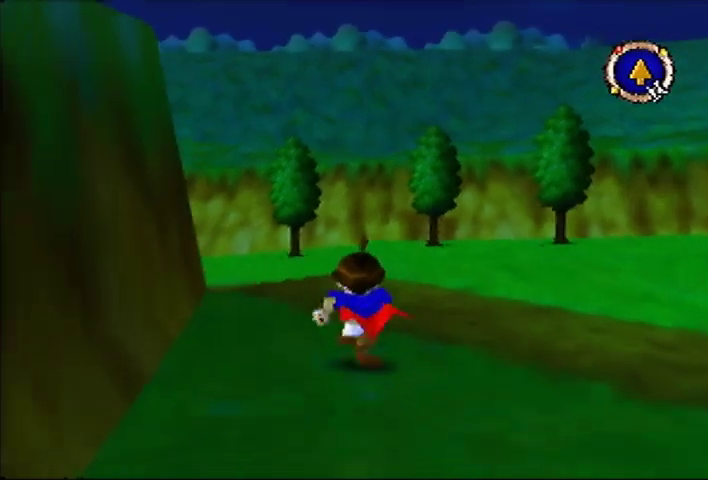
Gameplay with a controller (Nintendo layout); each line is a JSON object with the inputs held at the frame after it. "events" lists button and stick changes between this image and that frame as [ms after this image, input, new state], when the widget could be followed in between. Not read: DPAD_UP L3 R3.
{"buttons": [], "left_stick": "up", "events": []}
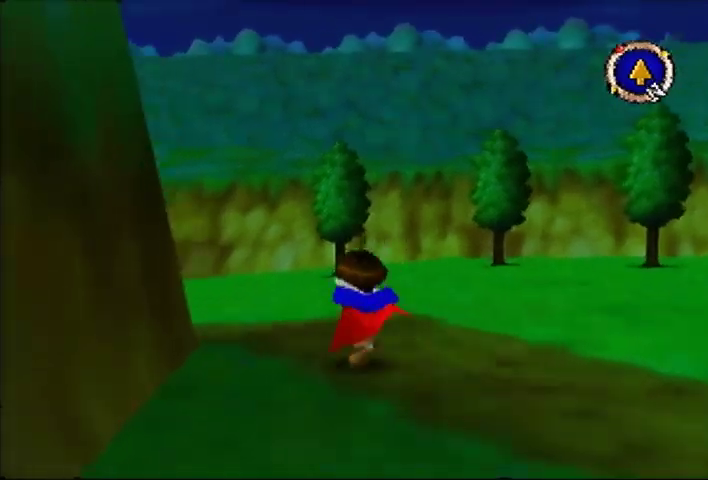
{"buttons": [], "left_stick": "up", "events": [[133, "left_stick", "up-left"], [467, "left_stick", "up"]]}
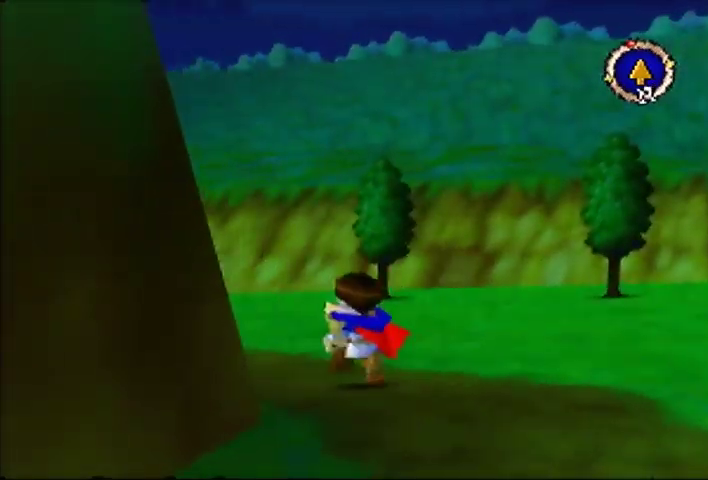
{"buttons": [], "left_stick": "up", "events": [[233, "left_stick", "up-left"], [400, "left_stick", "up"]]}
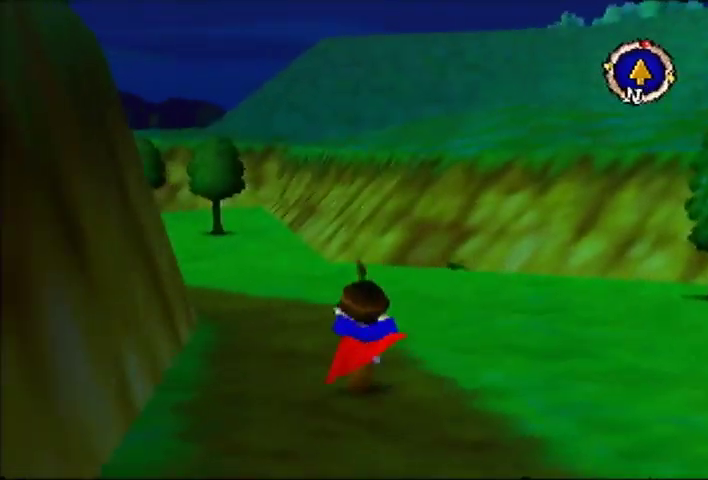
{"buttons": [], "left_stick": "up", "events": []}
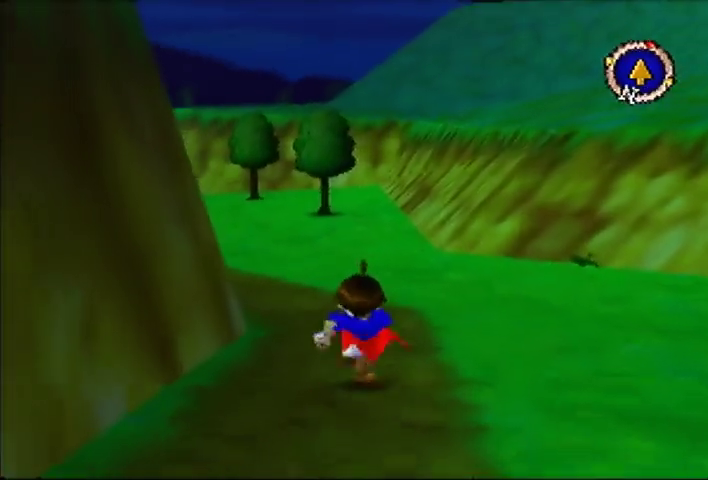
{"buttons": [], "left_stick": "up", "events": []}
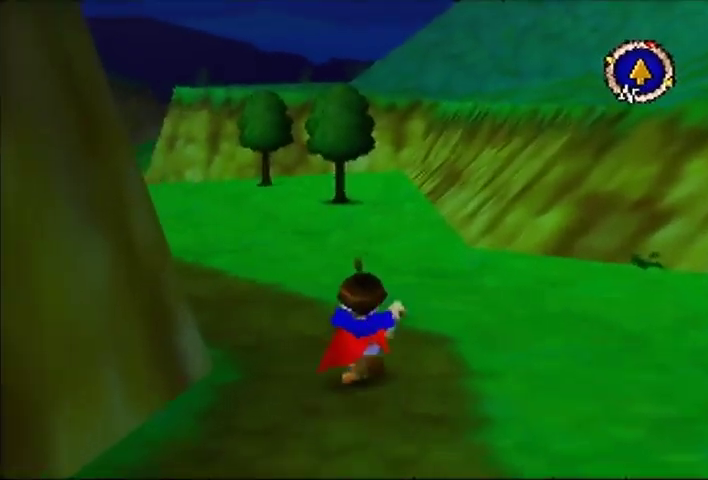
{"buttons": [], "left_stick": "center", "events": [[367, "left_stick", "up-left"], [433, "left_stick", "center"]]}
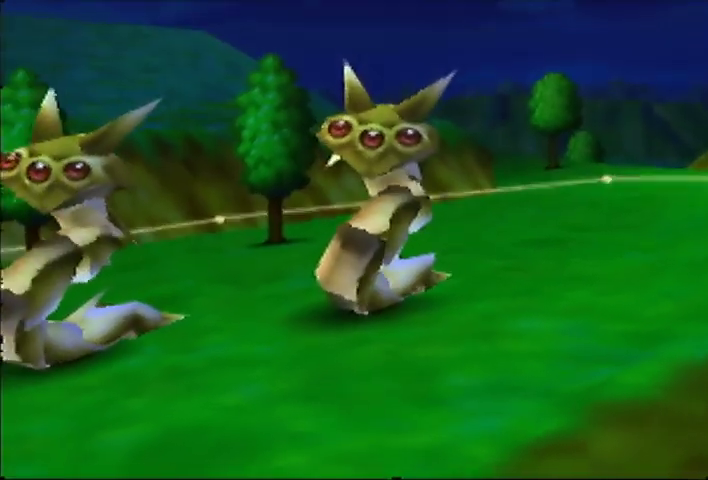
{"buttons": [], "left_stick": "center", "events": []}
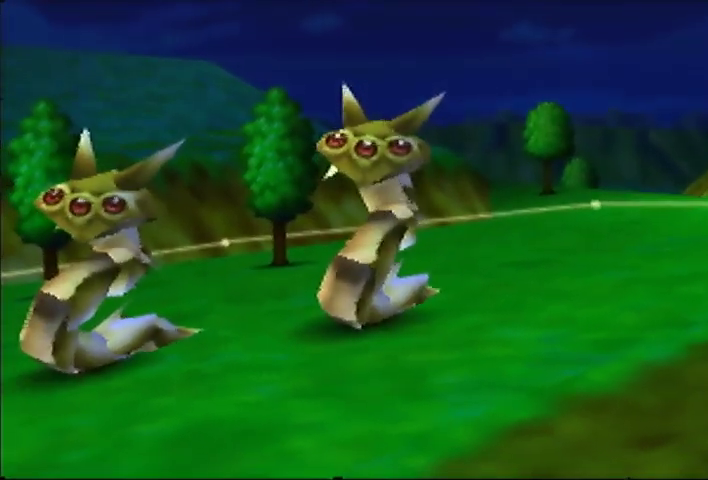
{"buttons": [], "left_stick": "center", "events": []}
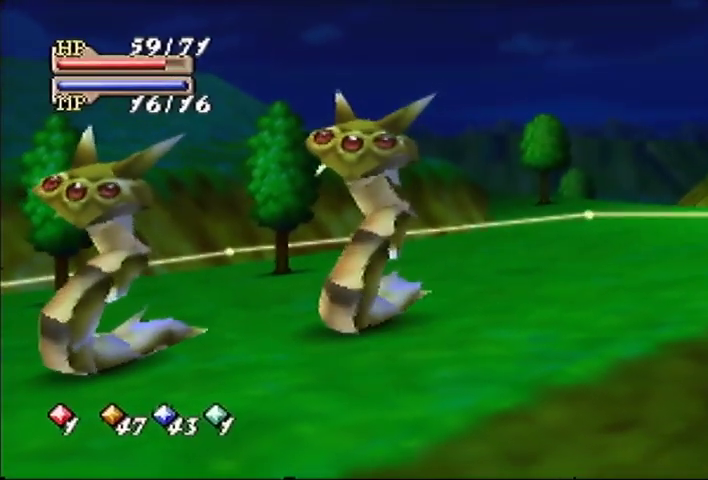
{"buttons": [], "left_stick": "center", "events": []}
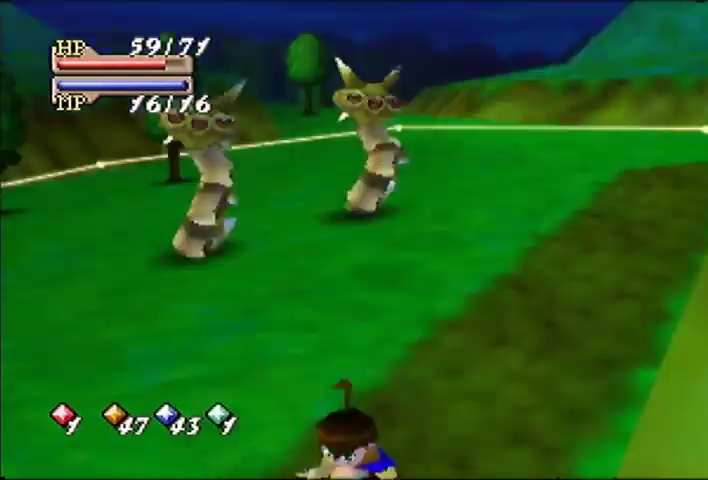
{"buttons": [], "left_stick": "center", "events": []}
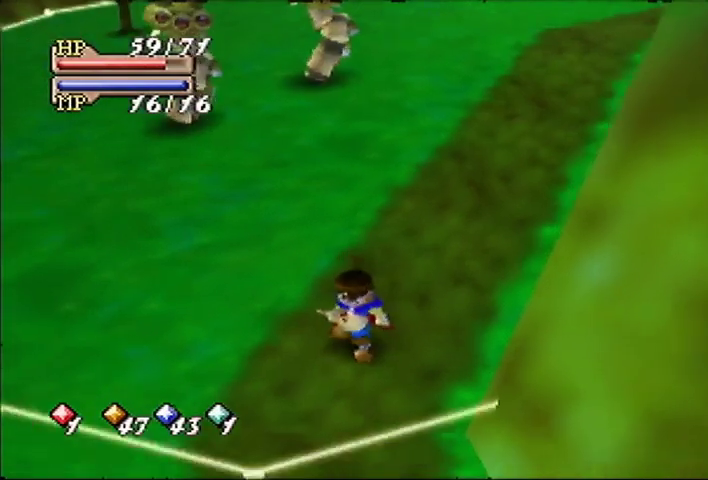
{"buttons": [], "left_stick": "center", "events": []}
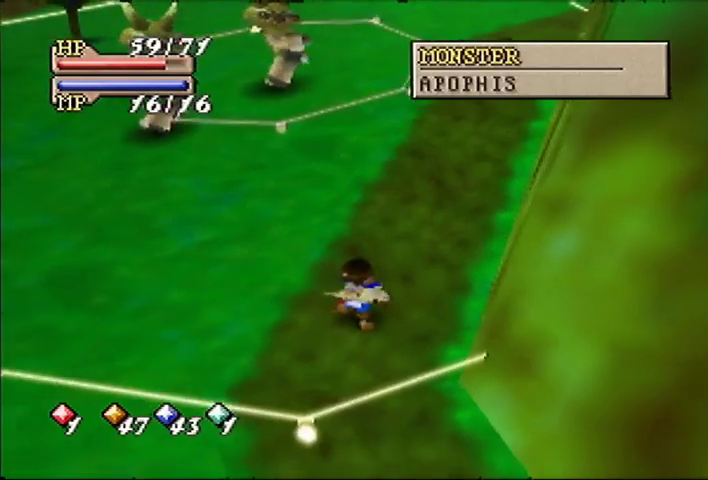
{"buttons": [], "left_stick": "center", "events": []}
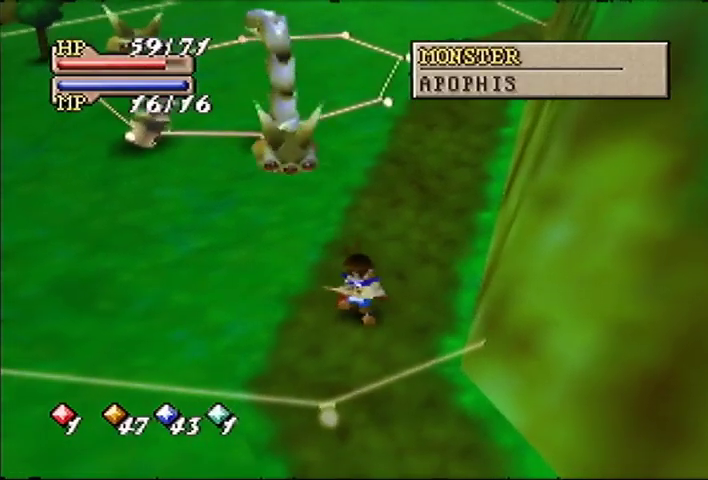
{"buttons": [], "left_stick": "up", "events": [[367, "left_stick", "up"]]}
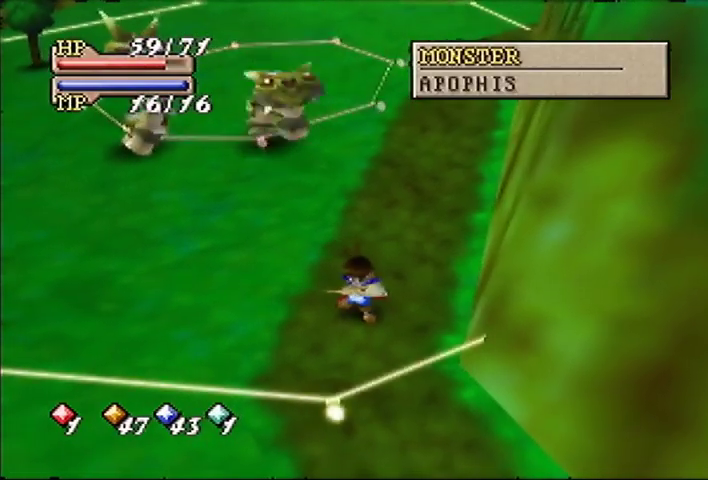
{"buttons": [], "left_stick": "up", "events": []}
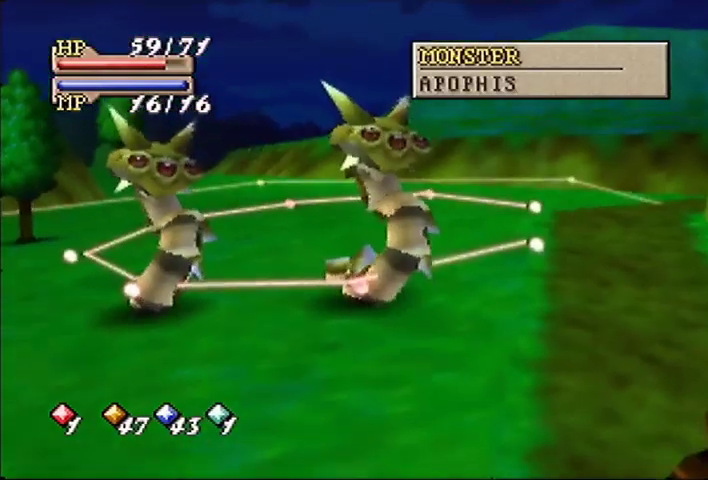
{"buttons": [], "left_stick": "up", "events": []}